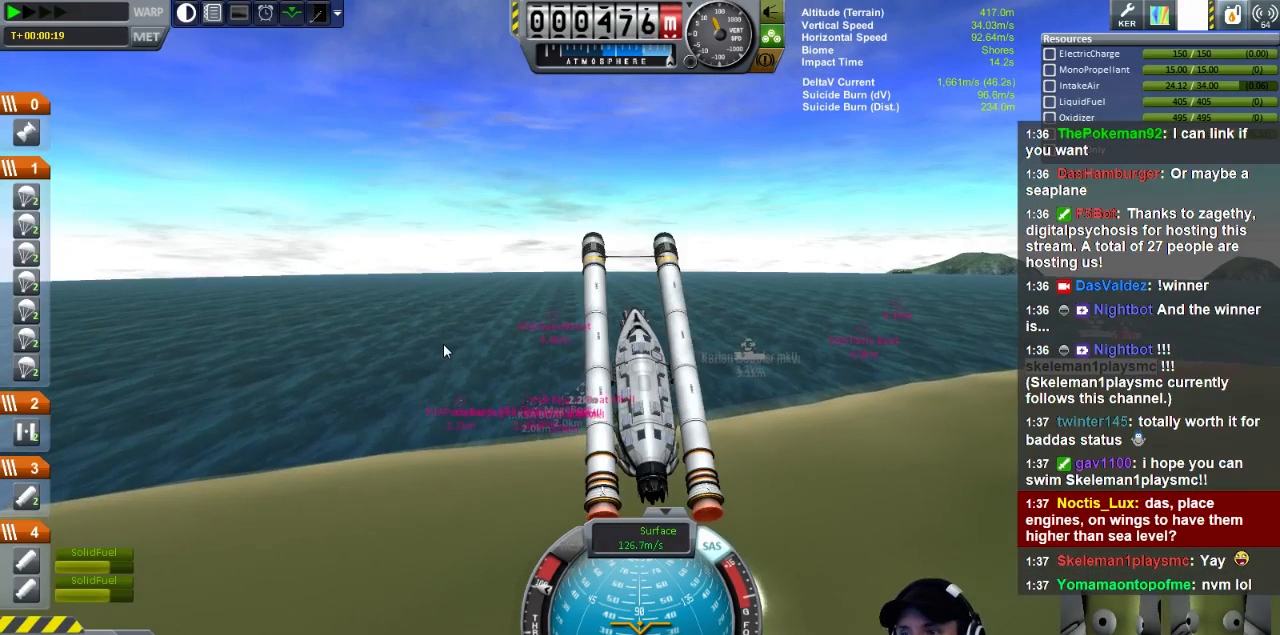
Gameplay with keyboard; each line is a JSON object with the keys held at the frame after it. "events" lists presses ("down") and releases ("up") of "a", "d", "e", "h", "i", "j", "k", "l", "n", "q", "s" and "w" between this image and that frame as [ms after this image, input, new state], when the widget could be followed in between. No other keys are recorded. Mouse input is not recorded.
{"keys": ["w"], "events": [[320, "w", "down"]]}
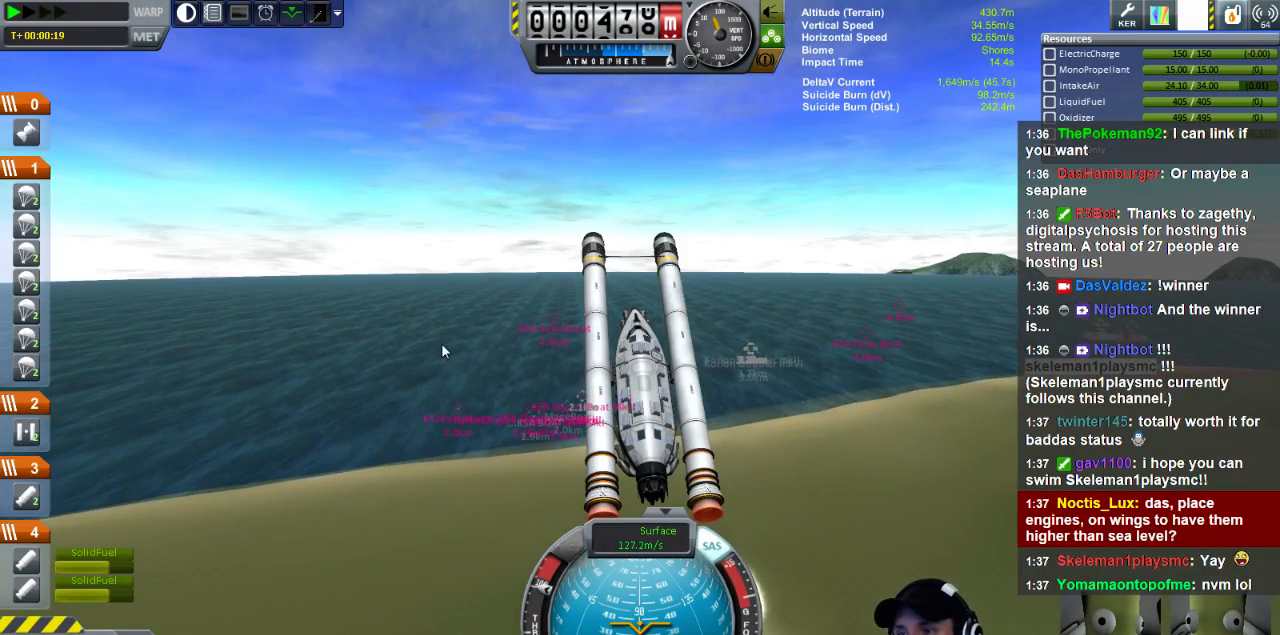
{"keys": ["w"], "events": []}
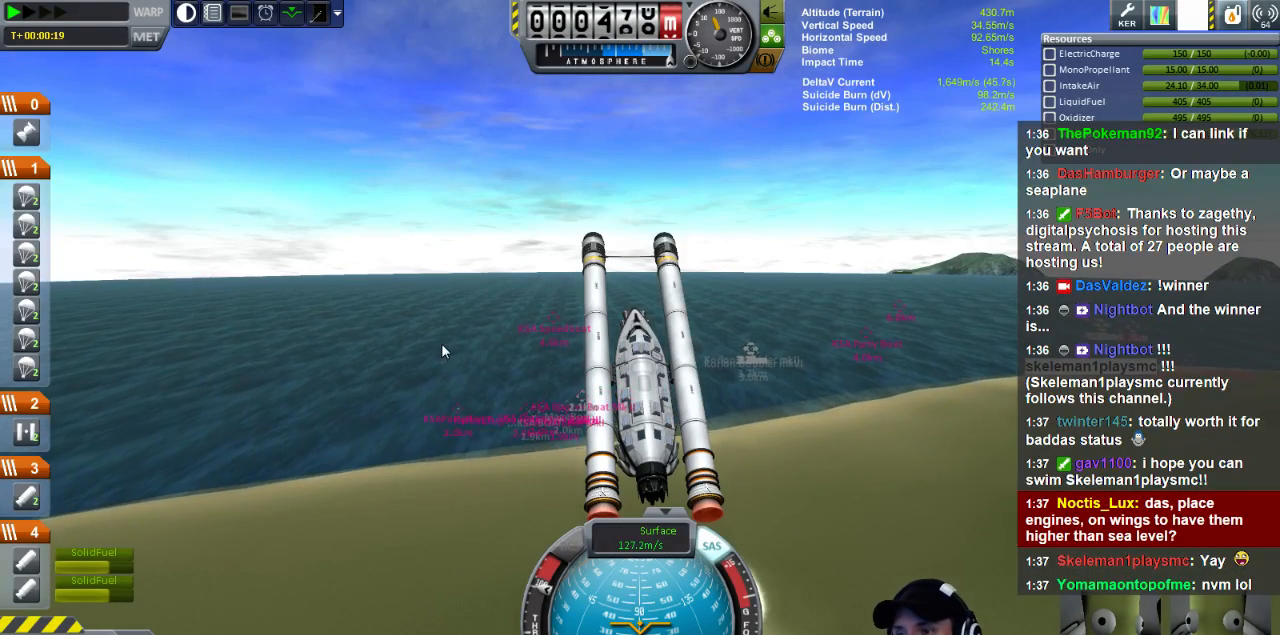
{"keys": ["w"], "events": []}
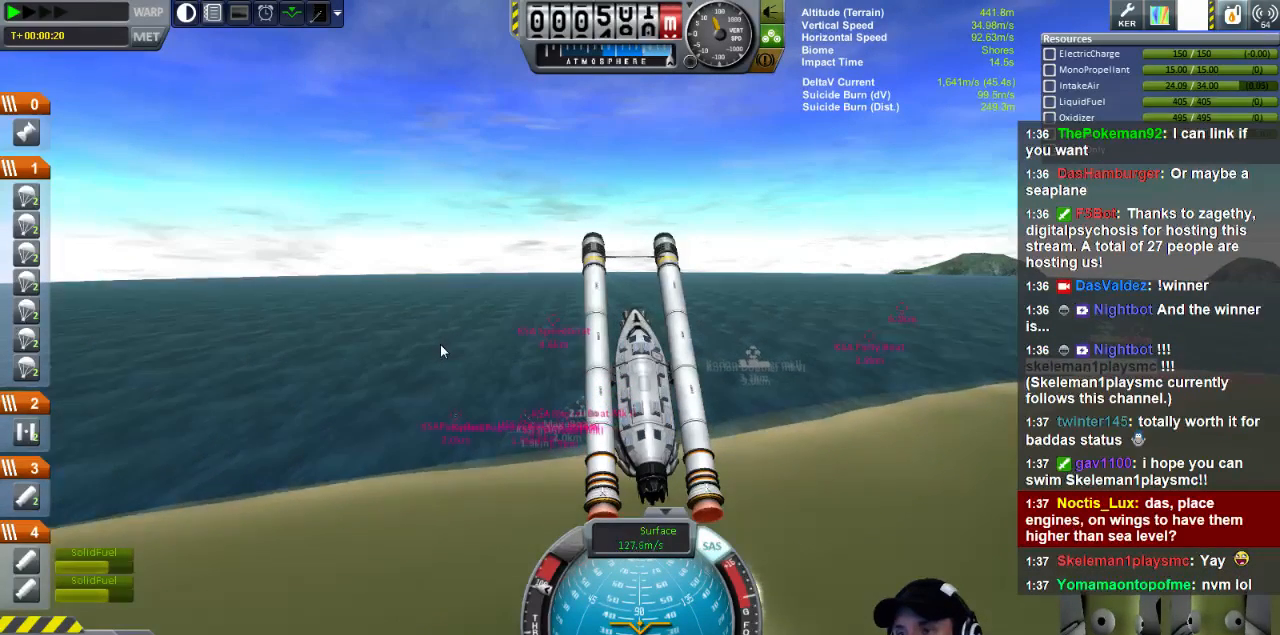
{"keys": ["w"], "events": []}
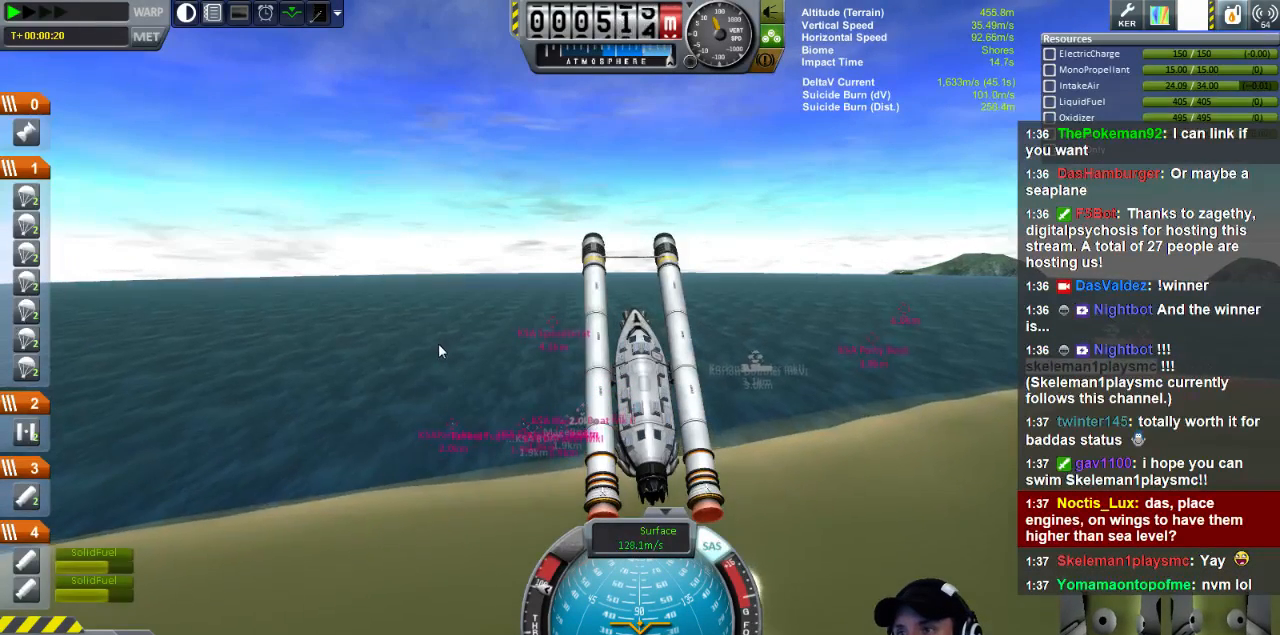
{"keys": ["w"], "events": []}
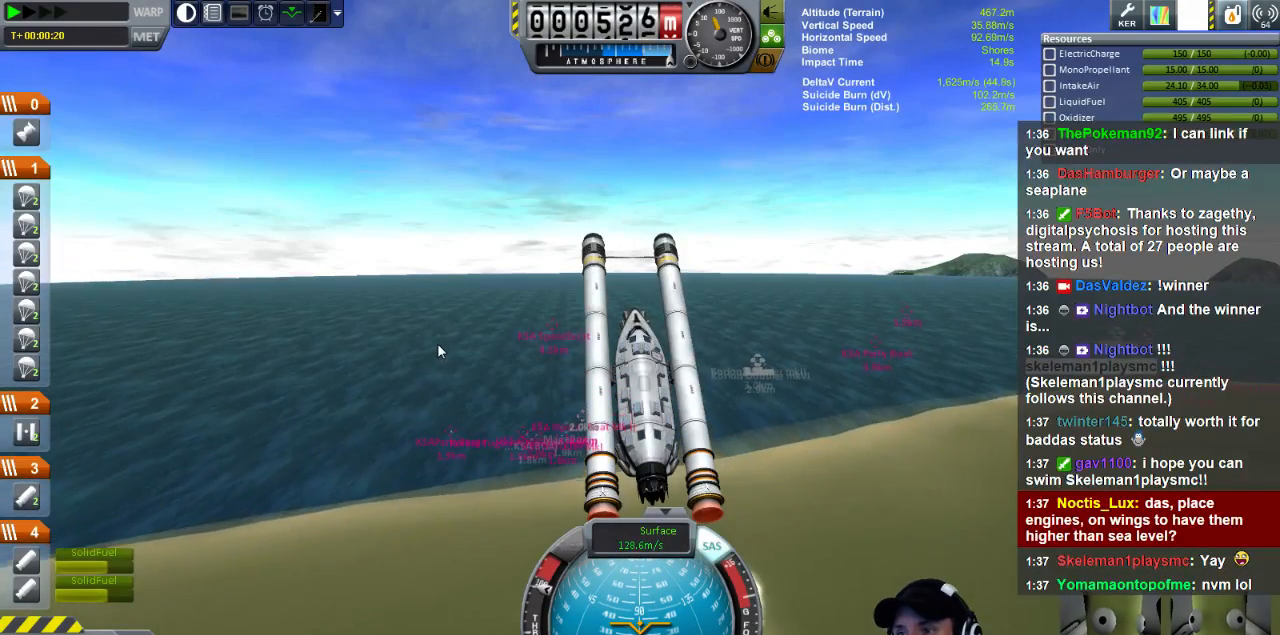
{"keys": ["w"], "events": []}
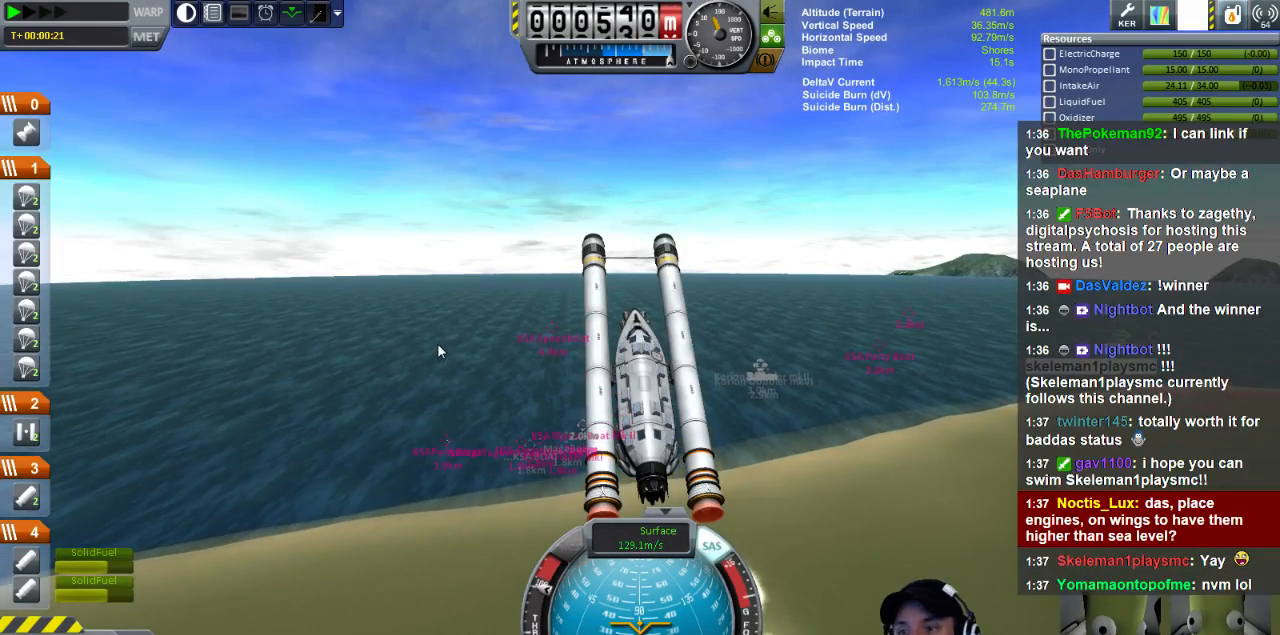
{"keys": ["w"], "events": []}
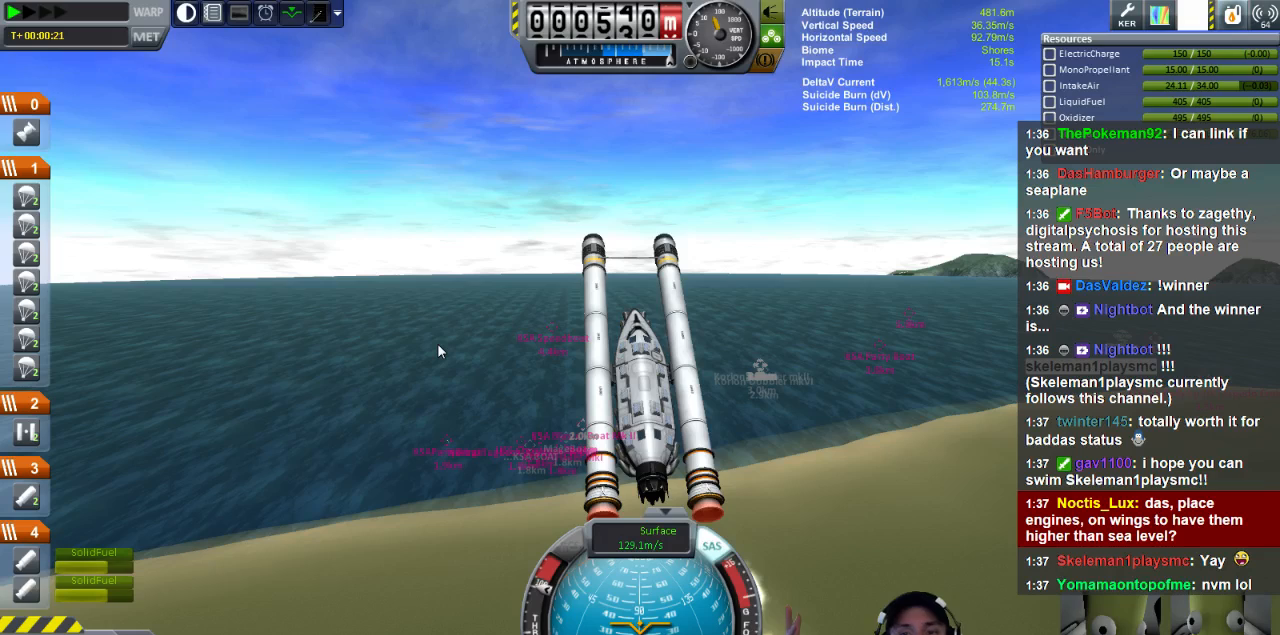
{"keys": [], "events": [[280, "w", "up"]]}
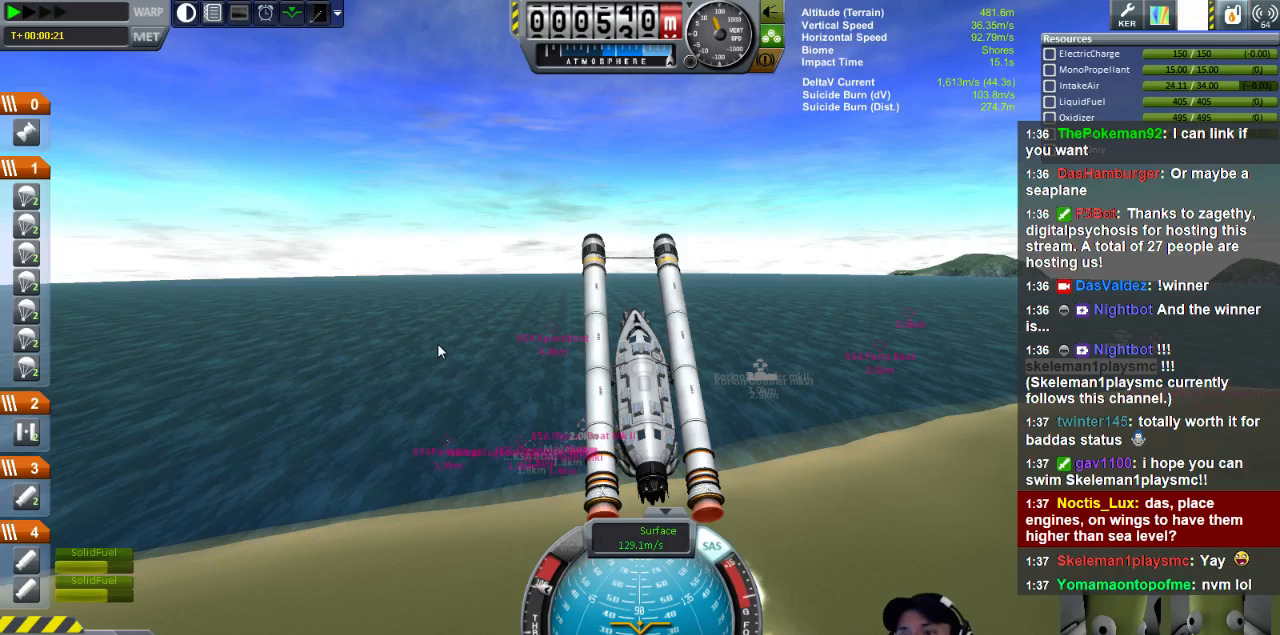
{"keys": [], "events": []}